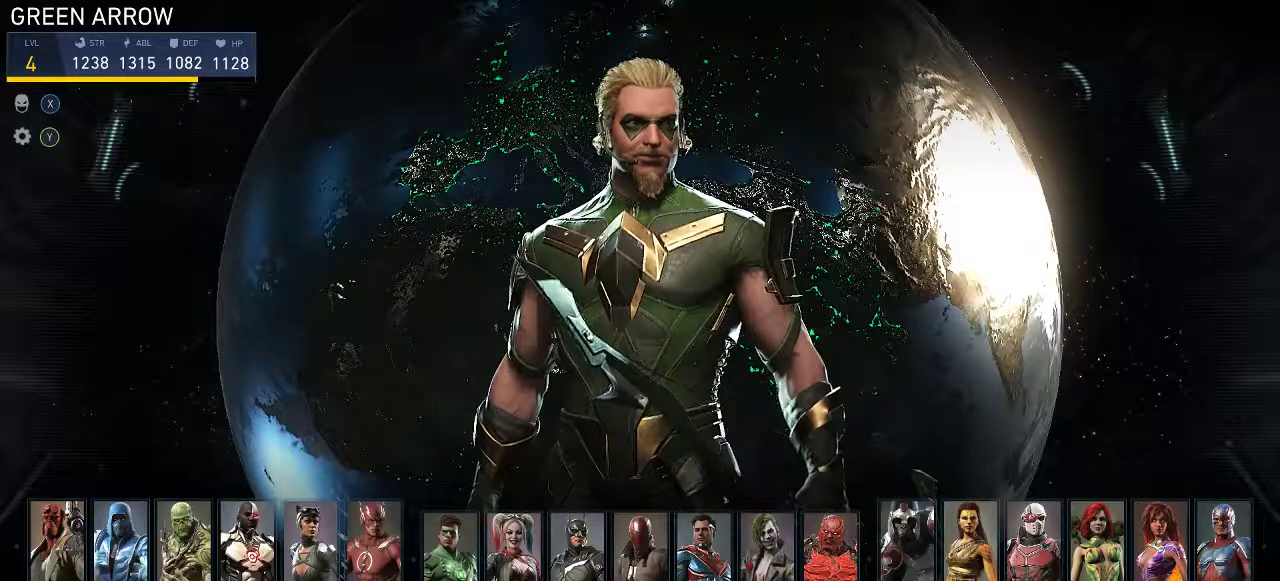
Gameplay with a controller (Xbox layout); each line is a JSON object with the inputs held at the frame after it. "events" lists button and stick changes between this image and that frame as [ms after this image, input, new state], when the widget could be followed in between. Not read: L2 R2.
{"buttons": [], "left_stick": "center", "right_stick": "center", "events": [[200, "DPAD_LEFT", "down"], [367, "DPAD_LEFT", "up"]]}
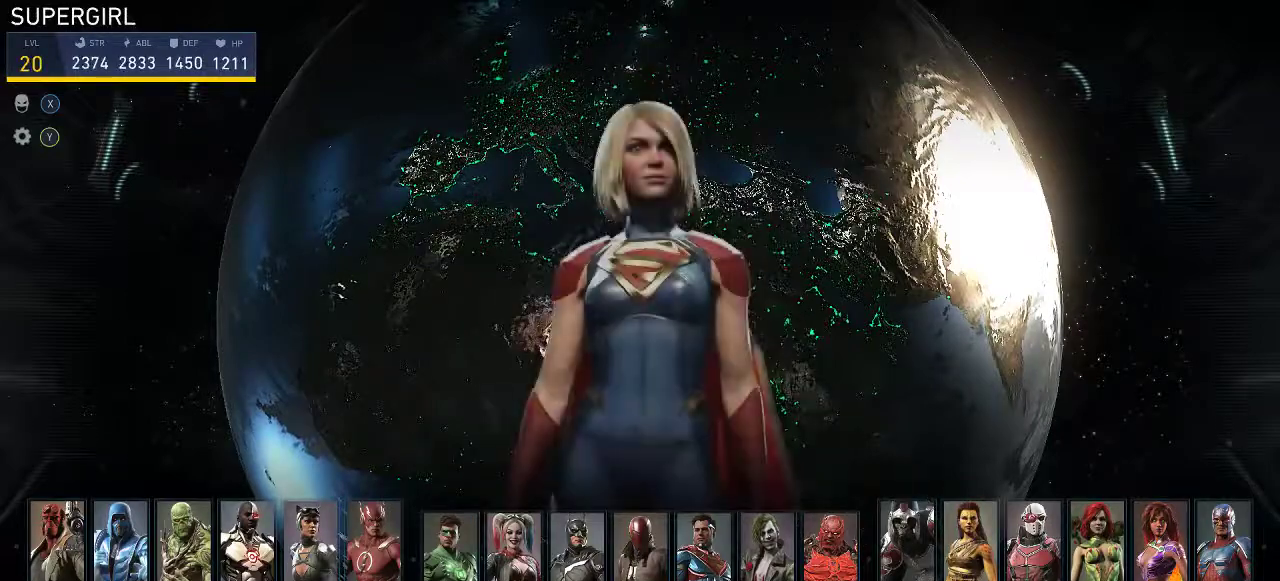
{"buttons": [], "left_stick": "center", "right_stick": "center", "events": []}
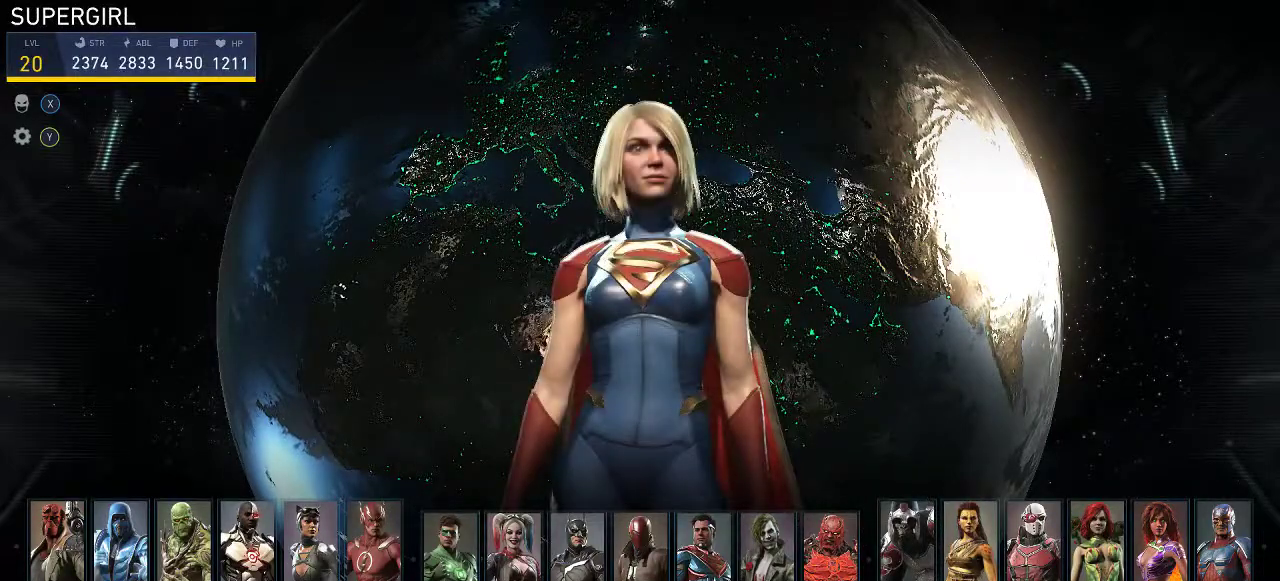
{"buttons": ["DPAD_RIGHT"], "left_stick": "center", "right_stick": "center", "events": [[133, "DPAD_UP", "down"], [250, "DPAD_UP", "up"], [383, "DPAD_RIGHT", "down"]]}
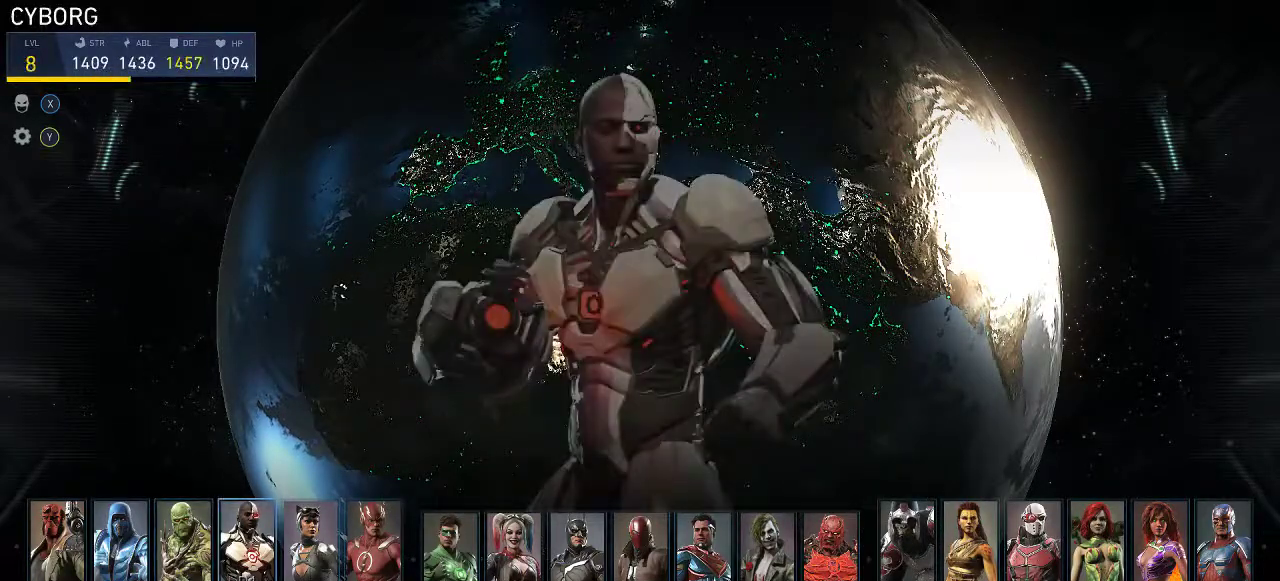
{"buttons": [], "left_stick": "center", "right_stick": "center", "events": [[17, "DPAD_RIGHT", "up"], [217, "DPAD_DOWN", "down"], [350, "DPAD_DOWN", "up"]]}
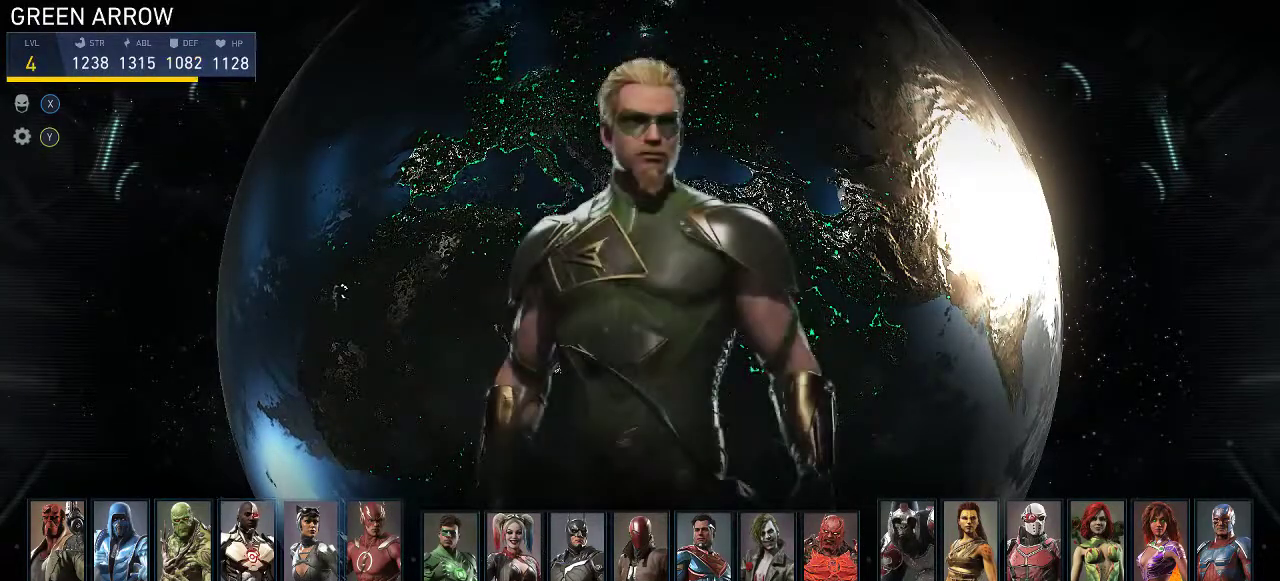
{"buttons": [], "left_stick": "center", "right_stick": "center", "events": [[50, "DPAD_UP", "down"], [183, "DPAD_UP", "up"]]}
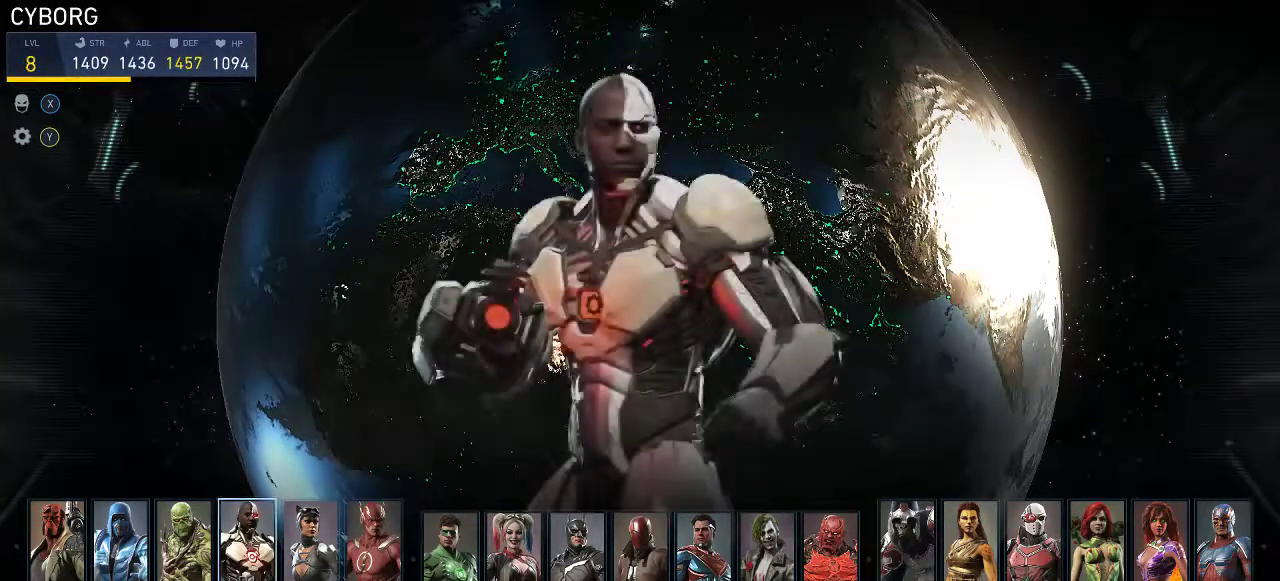
{"buttons": ["DPAD_RIGHT"], "left_stick": "center", "right_stick": "center", "events": [[250, "DPAD_RIGHT", "down"], [383, "DPAD_RIGHT", "up"], [467, "DPAD_RIGHT", "down"]]}
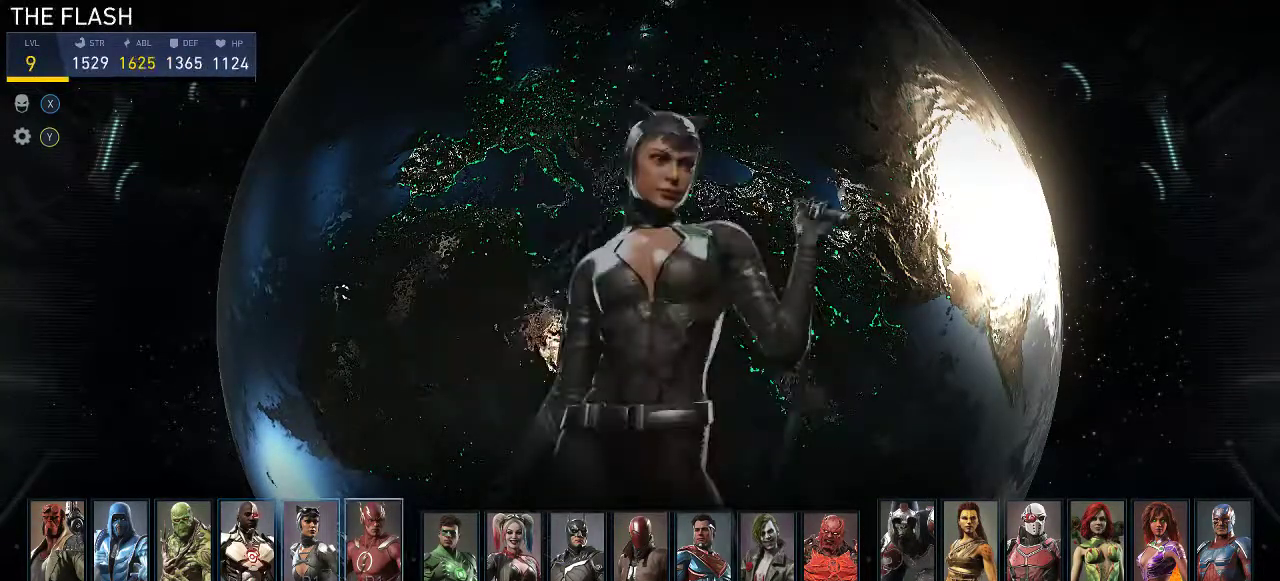
{"buttons": ["DPAD_RIGHT"], "left_stick": "center", "right_stick": "center", "events": [[33, "DPAD_RIGHT", "up"], [133, "DPAD_RIGHT", "down"], [233, "DPAD_RIGHT", "up"], [333, "DPAD_RIGHT", "down"], [400, "DPAD_RIGHT", "up"], [500, "DPAD_RIGHT", "down"]]}
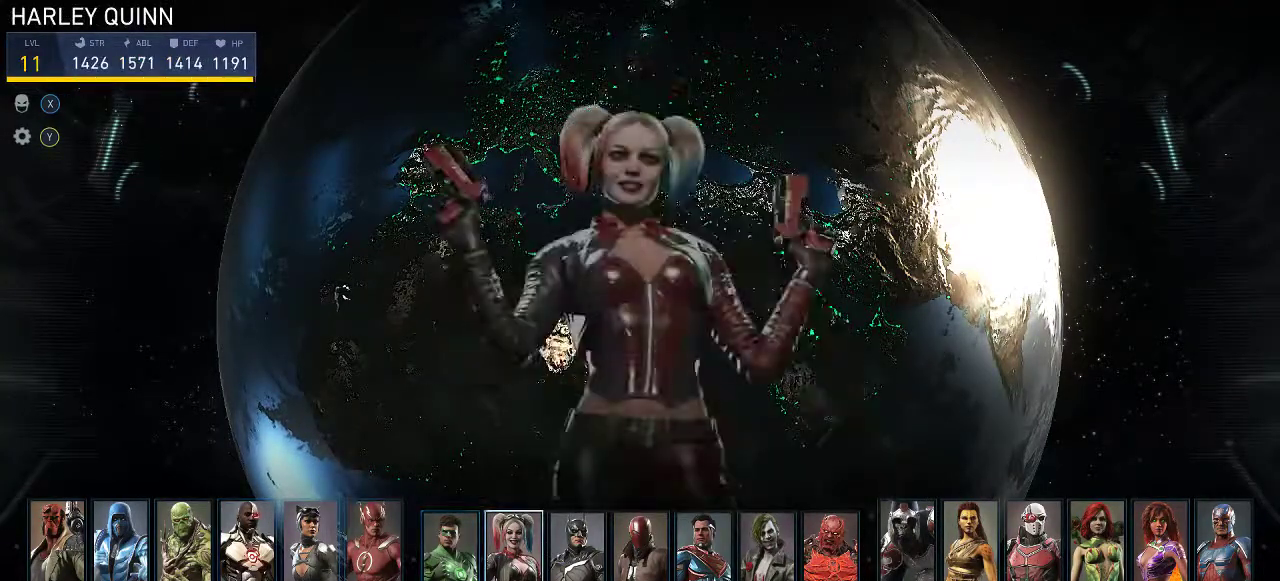
{"buttons": [], "left_stick": "center", "right_stick": "center", "events": [[100, "DPAD_RIGHT", "up"], [200, "DPAD_RIGHT", "down"], [267, "DPAD_RIGHT", "up"], [367, "DPAD_RIGHT", "down"], [433, "DPAD_RIGHT", "up"]]}
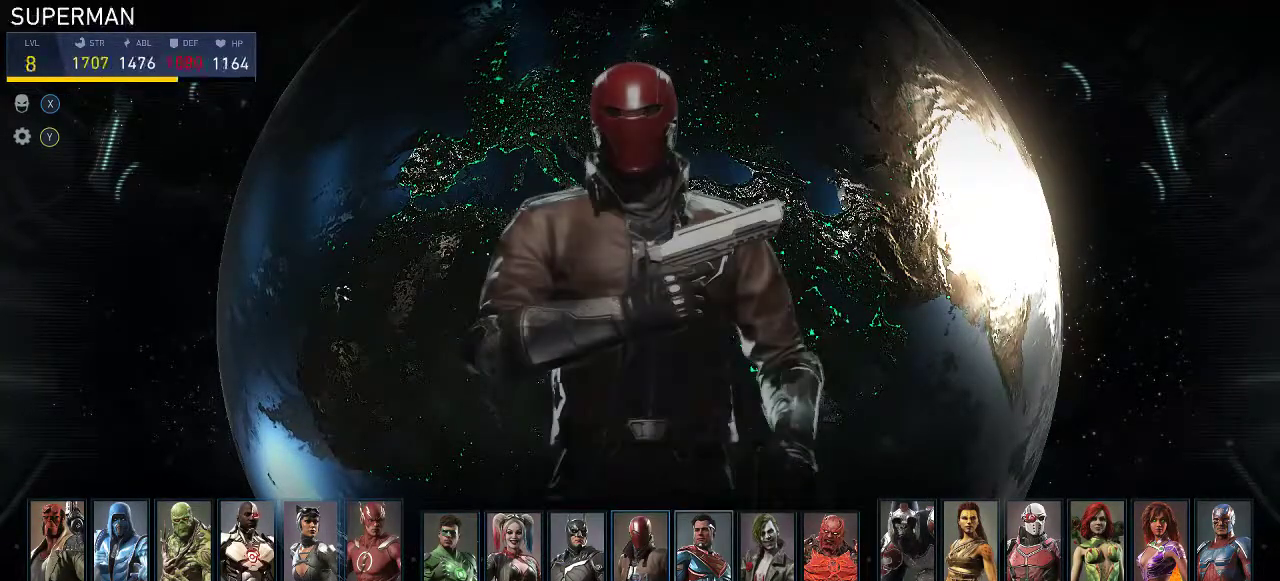
{"buttons": [], "left_stick": "center", "right_stick": "center", "events": [[100, "DPAD_DOWN", "down"], [233, "DPAD_DOWN", "up"]]}
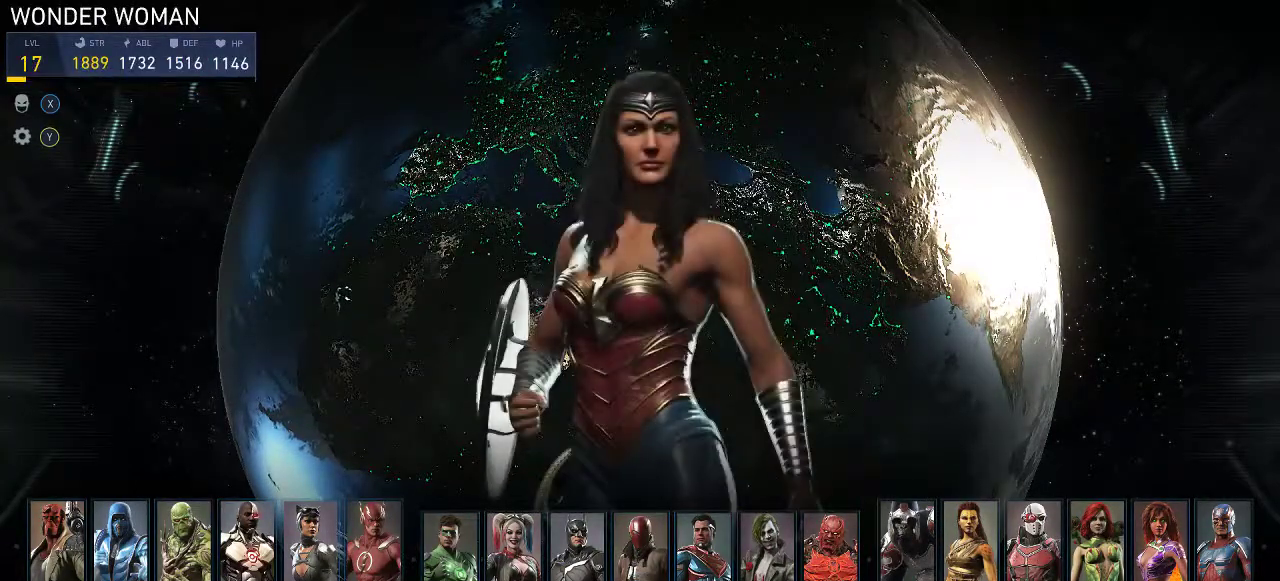
{"buttons": [], "left_stick": "center", "right_stick": "center", "events": []}
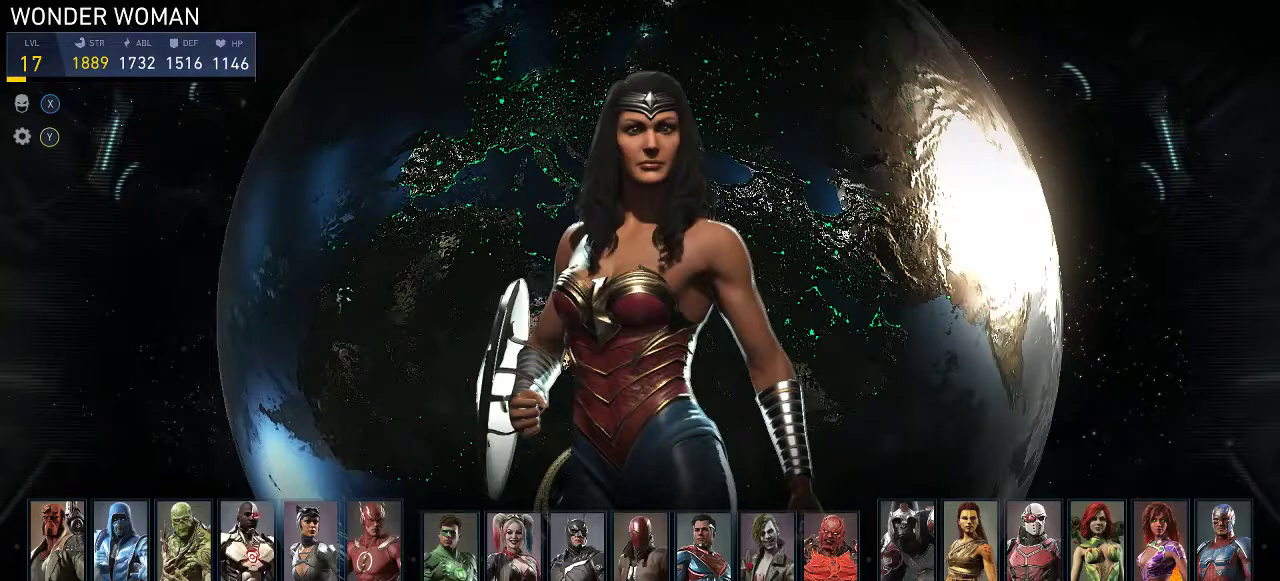
{"buttons": [], "left_stick": "center", "right_stick": "center", "events": [[317, "DPAD_RIGHT", "down"], [417, "DPAD_RIGHT", "up"]]}
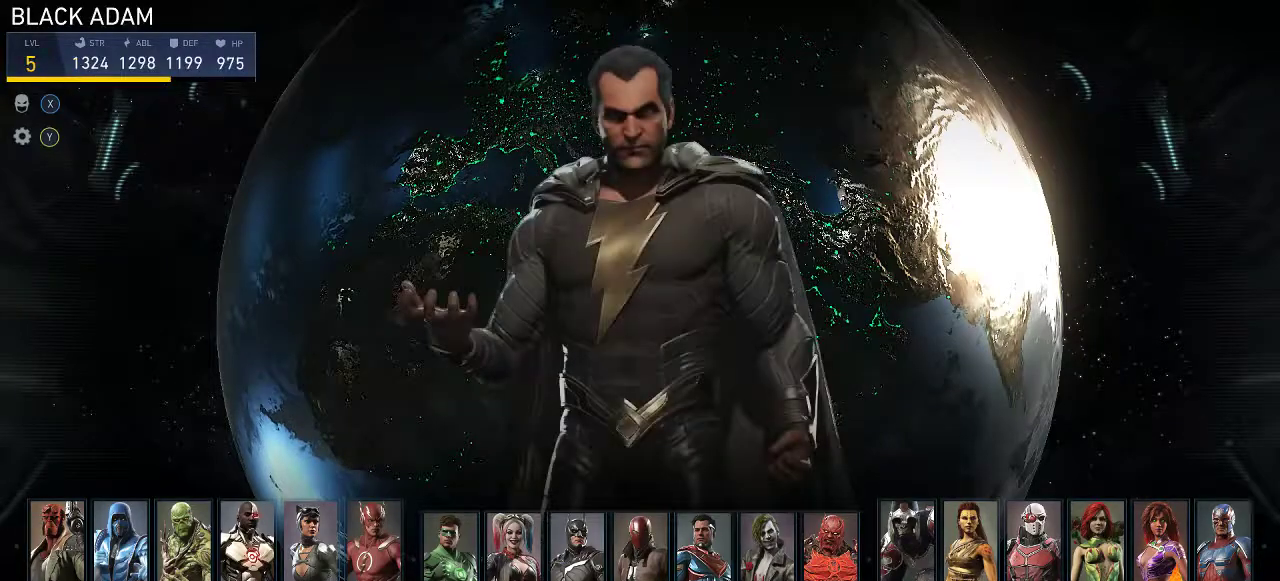
{"buttons": [], "left_stick": "center", "right_stick": "center", "events": [[50, "DPAD_RIGHT", "down"], [183, "DPAD_RIGHT", "up"]]}
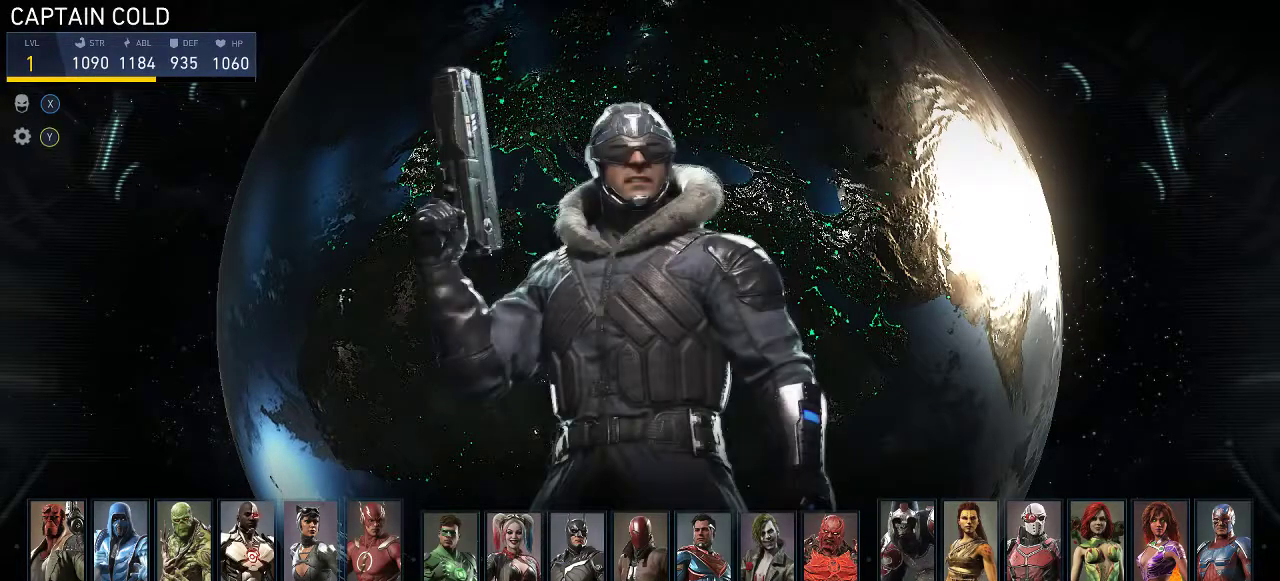
{"buttons": [], "left_stick": "center", "right_stick": "center", "events": []}
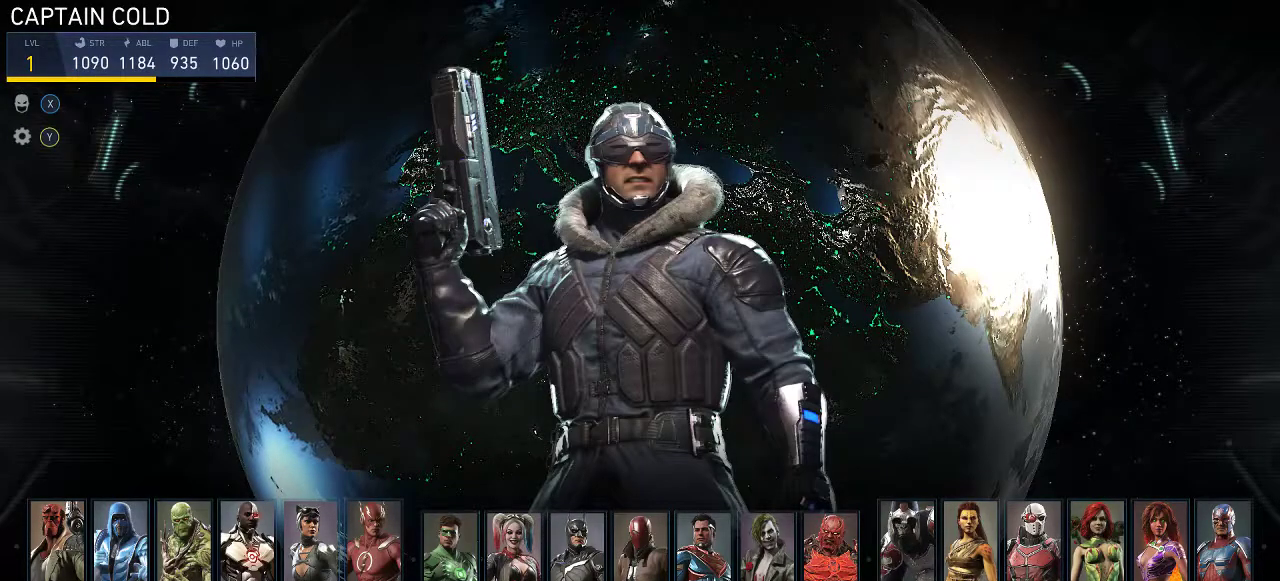
{"buttons": [], "left_stick": "center", "right_stick": "center", "events": []}
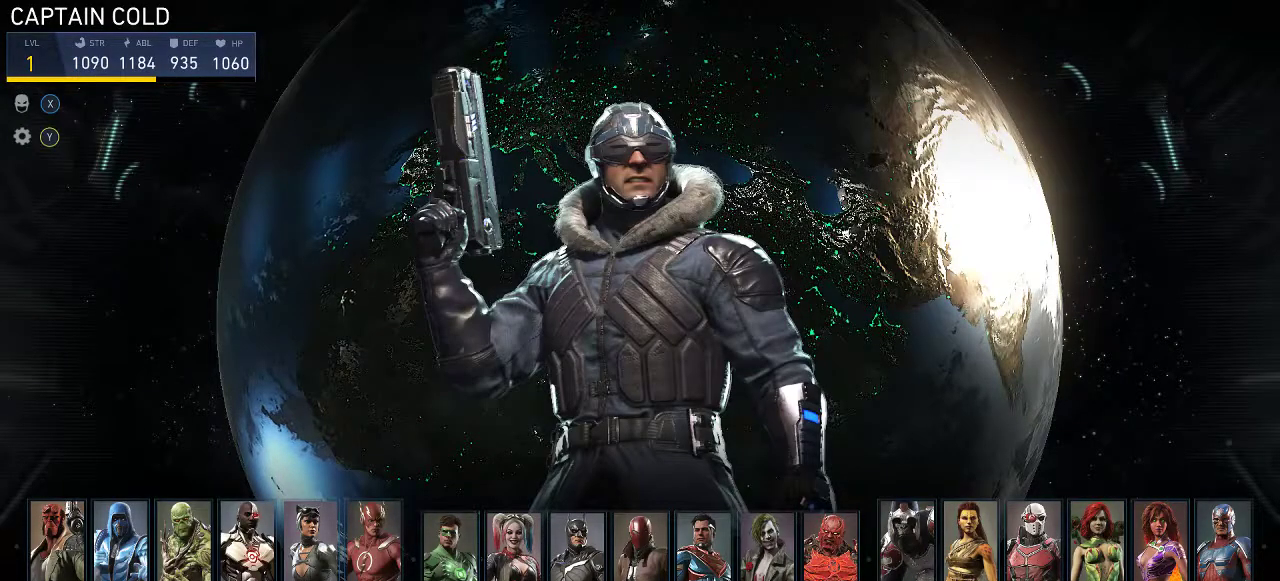
{"buttons": [], "left_stick": "center", "right_stick": "center", "events": []}
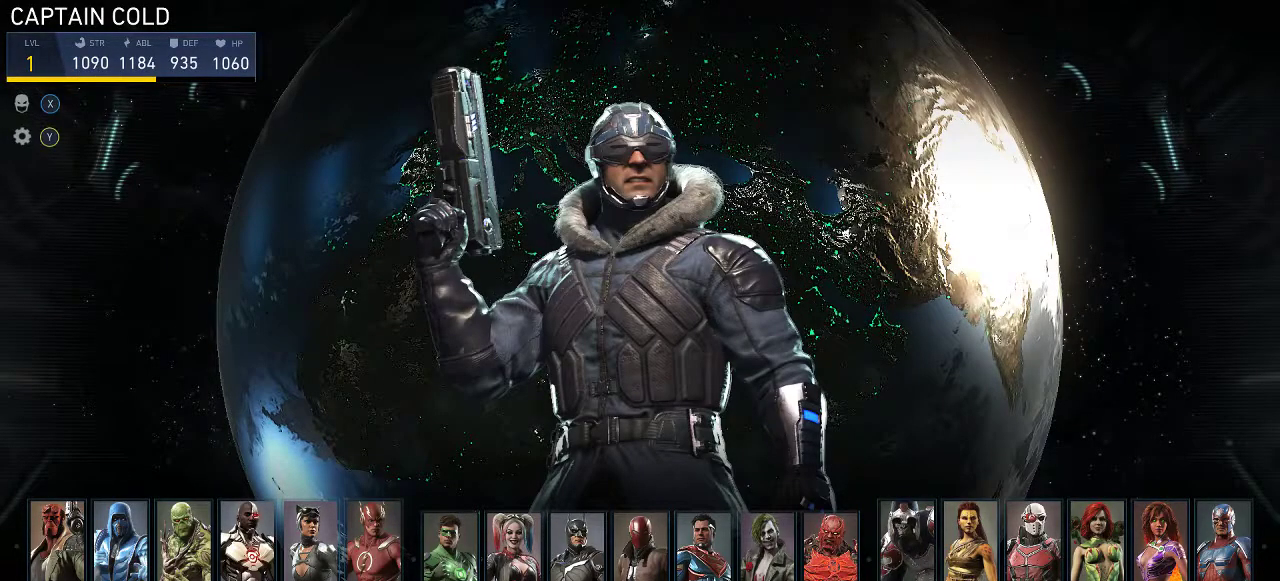
{"buttons": [], "left_stick": "center", "right_stick": "center", "events": []}
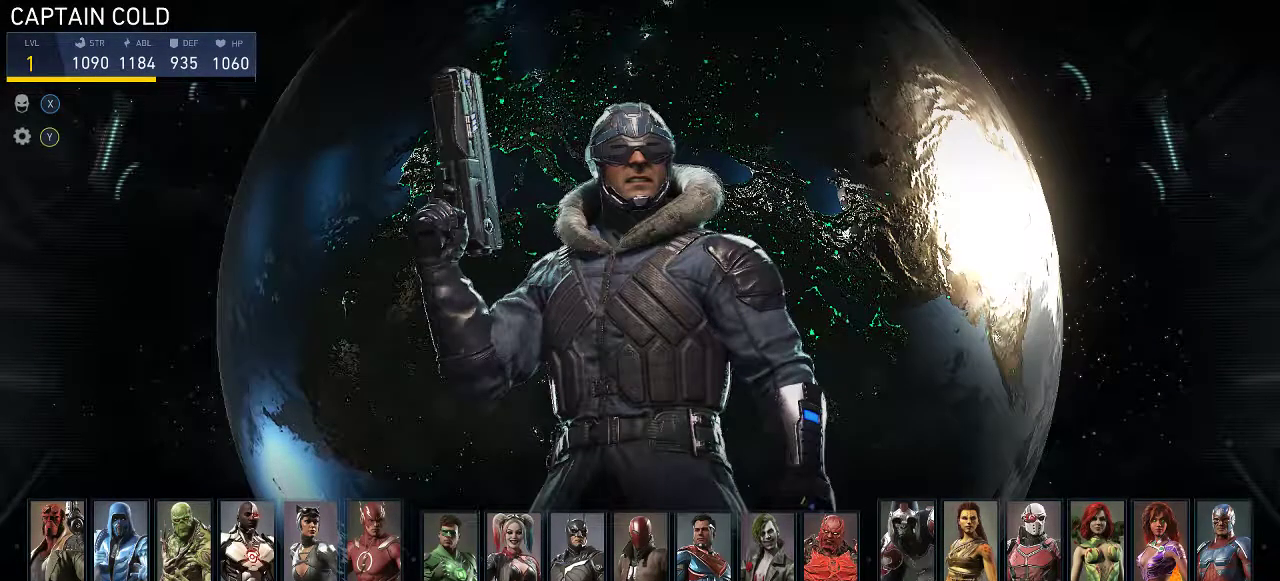
{"buttons": [], "left_stick": "center", "right_stick": "center", "events": []}
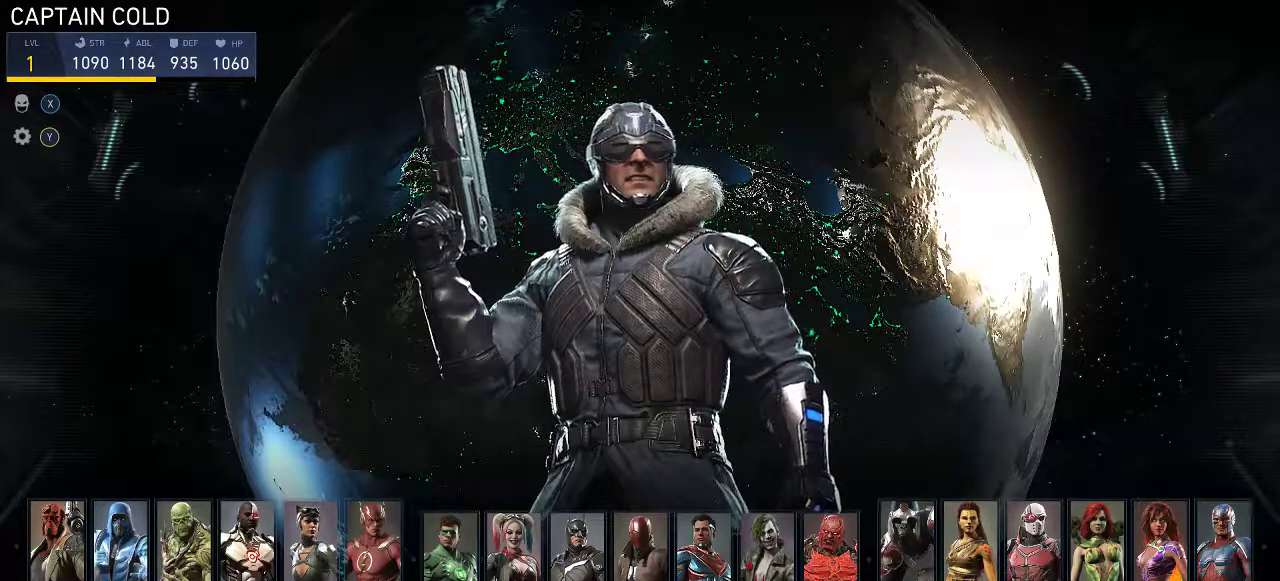
{"buttons": [], "left_stick": "center", "right_stick": "center", "events": []}
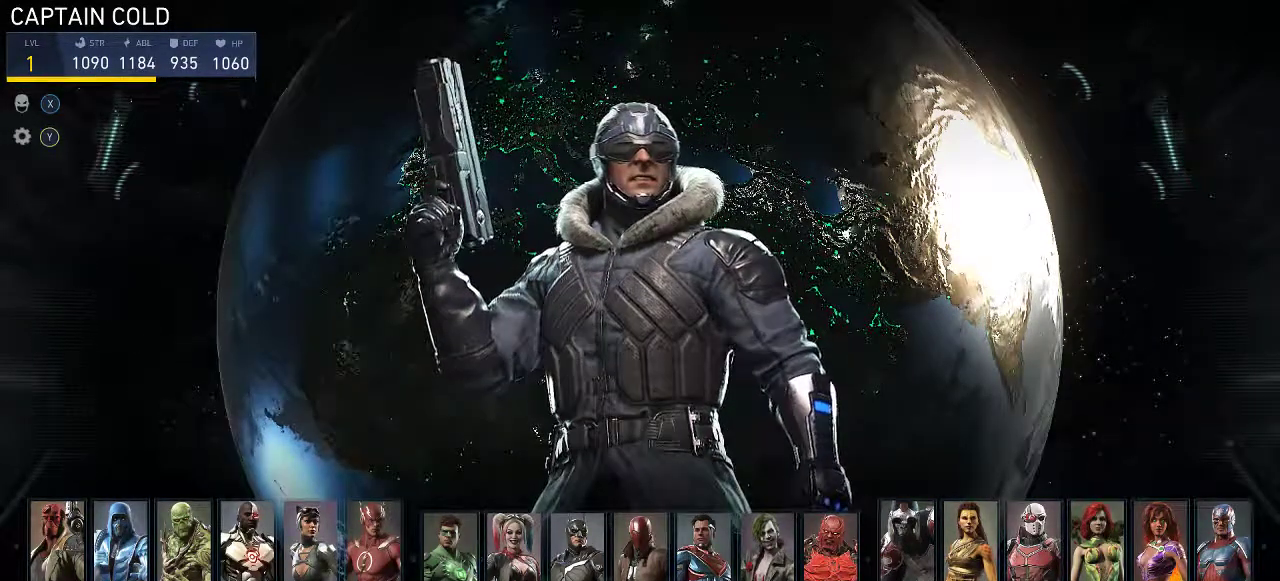
{"buttons": [], "left_stick": "center", "right_stick": "center", "events": []}
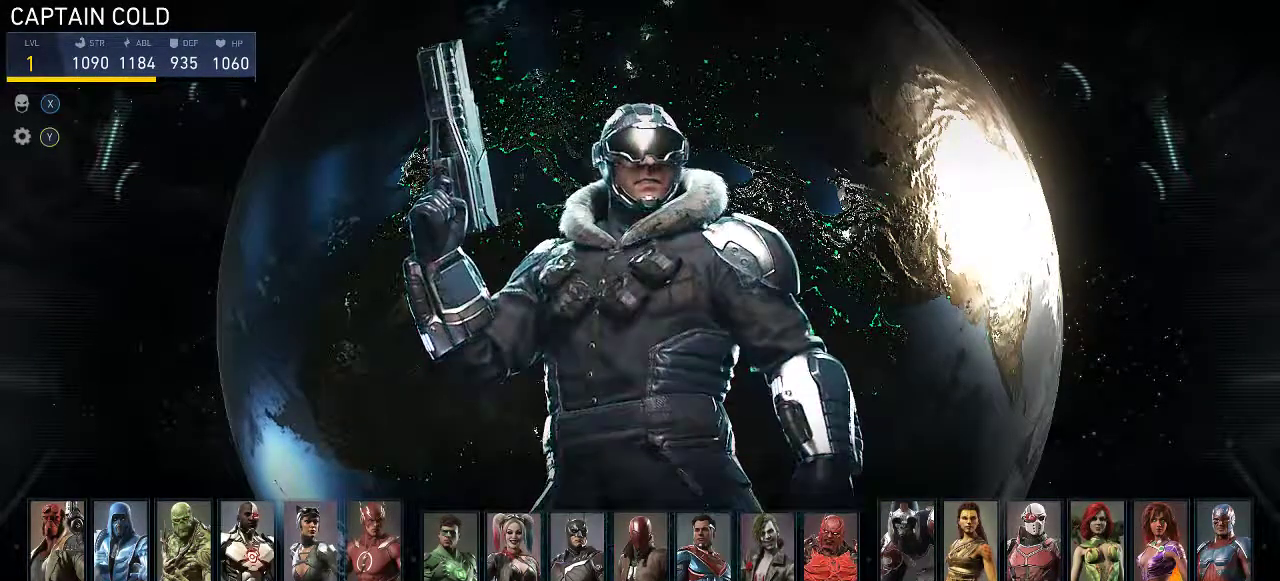
{"buttons": [], "left_stick": "center", "right_stick": "center", "events": []}
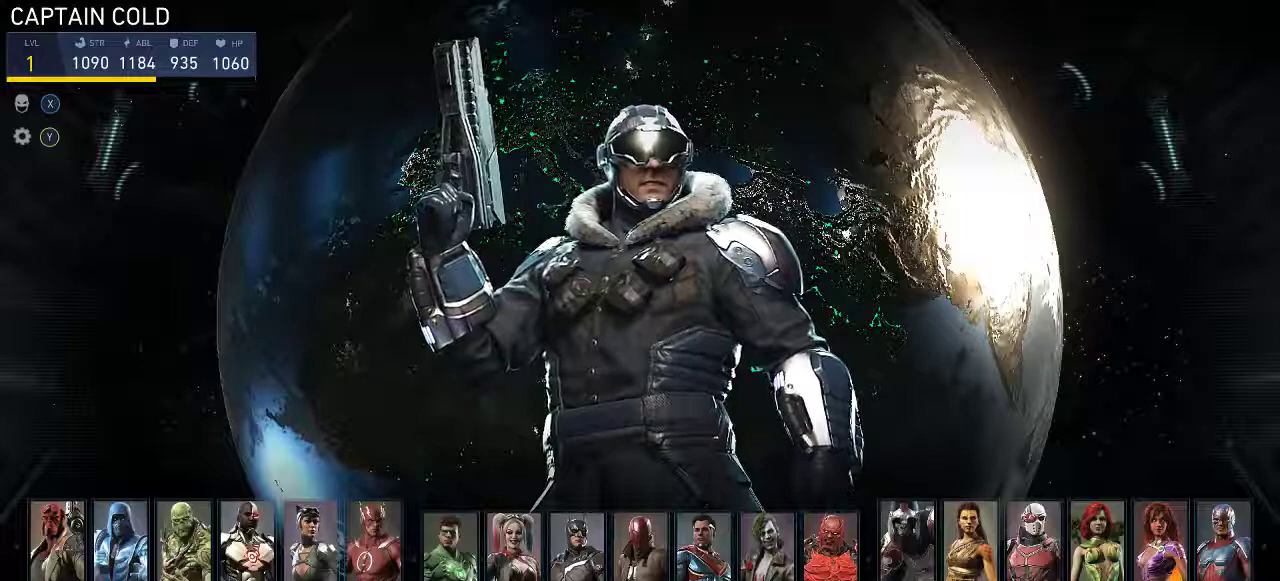
{"buttons": [], "left_stick": "center", "right_stick": "center", "events": []}
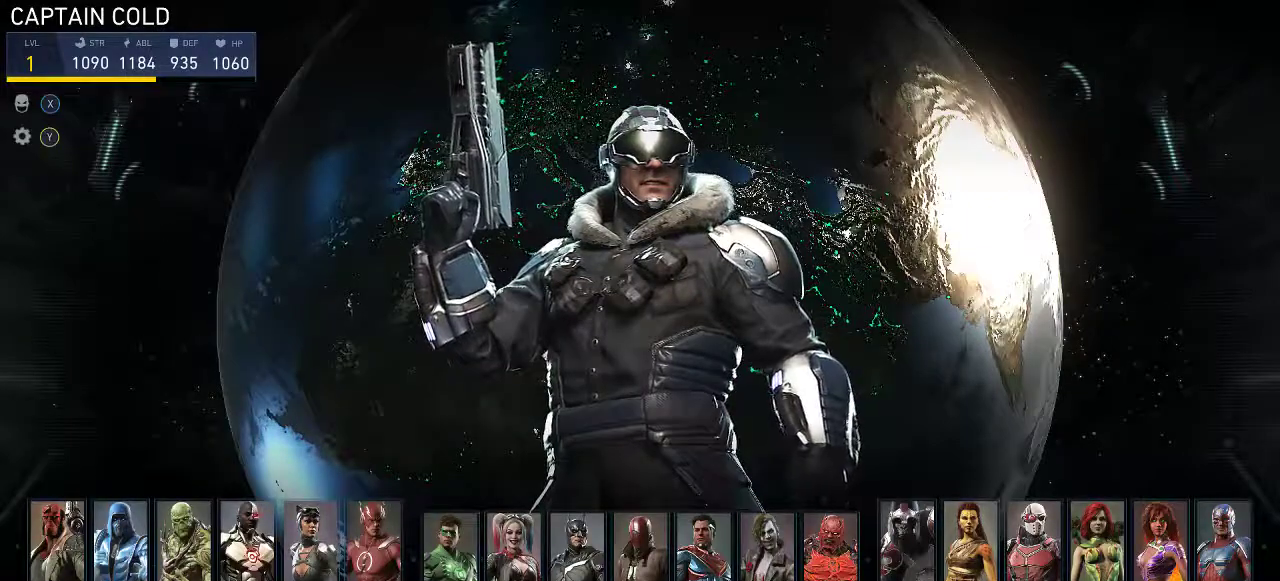
{"buttons": ["DPAD_RIGHT"], "left_stick": "center", "right_stick": "center", "events": [[433, "DPAD_RIGHT", "down"]]}
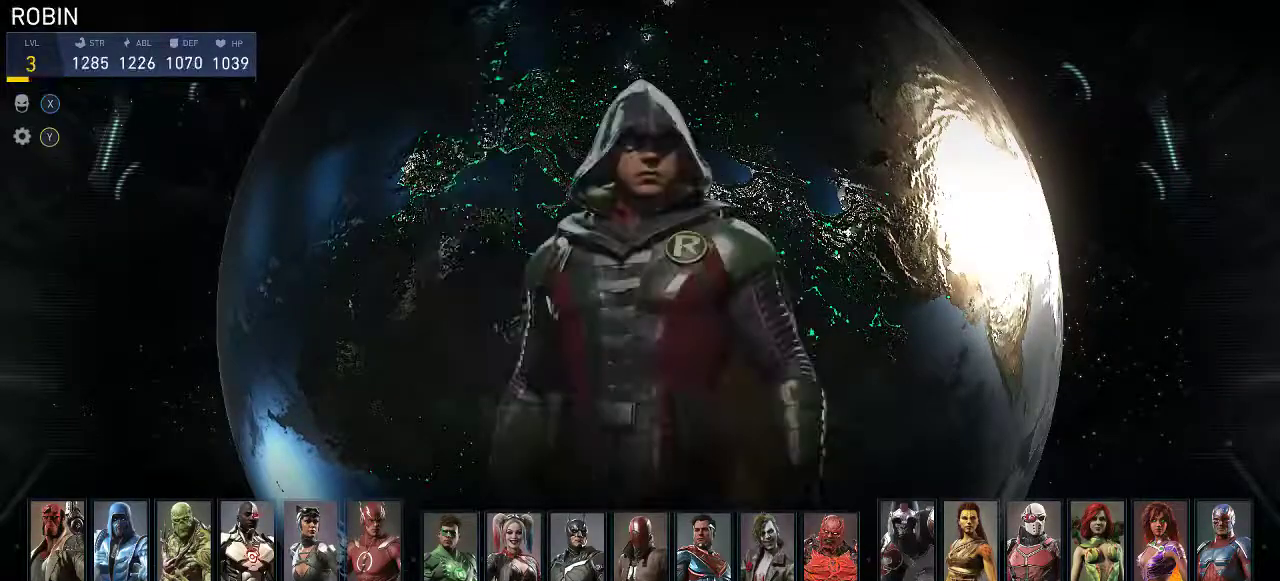
{"buttons": [], "left_stick": "center", "right_stick": "center", "events": [[100, "DPAD_RIGHT", "up"], [283, "DPAD_RIGHT", "down"], [450, "DPAD_RIGHT", "up"]]}
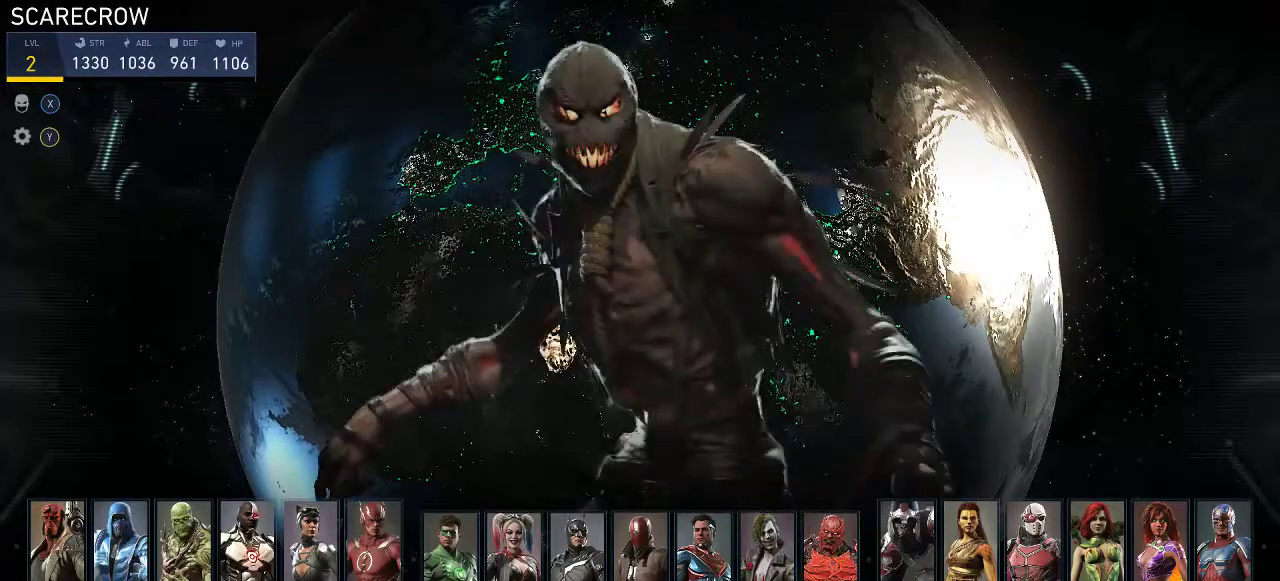
{"buttons": [], "left_stick": "center", "right_stick": "center", "events": [[117, "DPAD_RIGHT", "down"], [250, "DPAD_RIGHT", "up"]]}